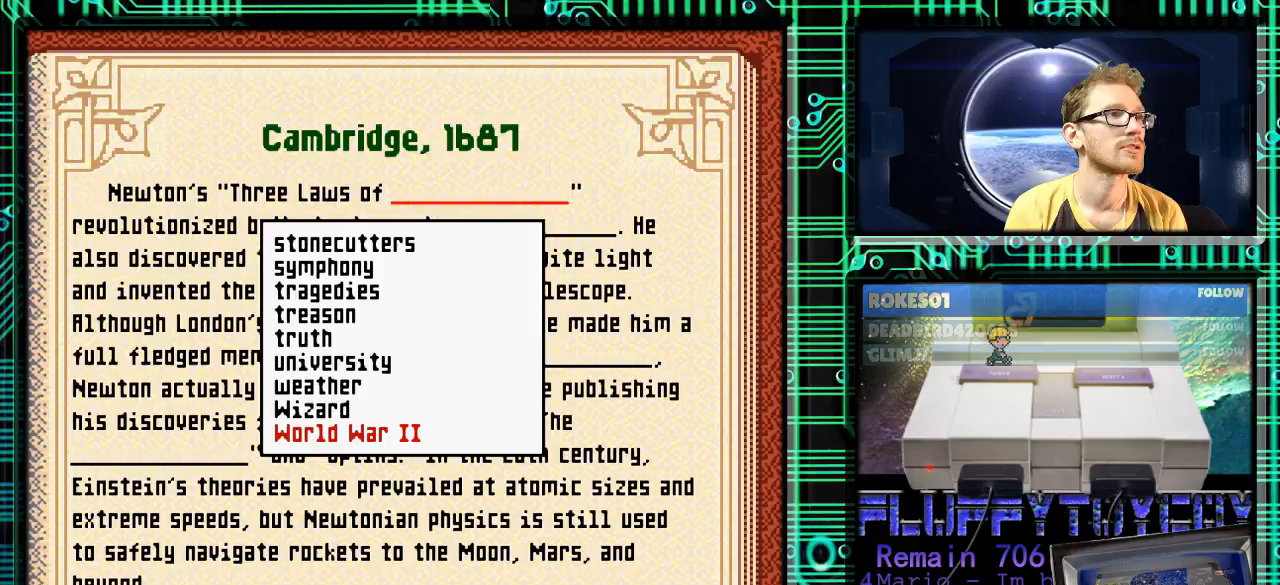
Gameplay with a controller (Nintendo layout); each line is a JSON object with the inputs held at the frame after it. "events" lists button and stick changes between this image and that frame as [ms after this image, input, new state], when the widget could be followed in between. Not read: L3 R3.
{"buttons": ["DPAD_UP"], "events": []}
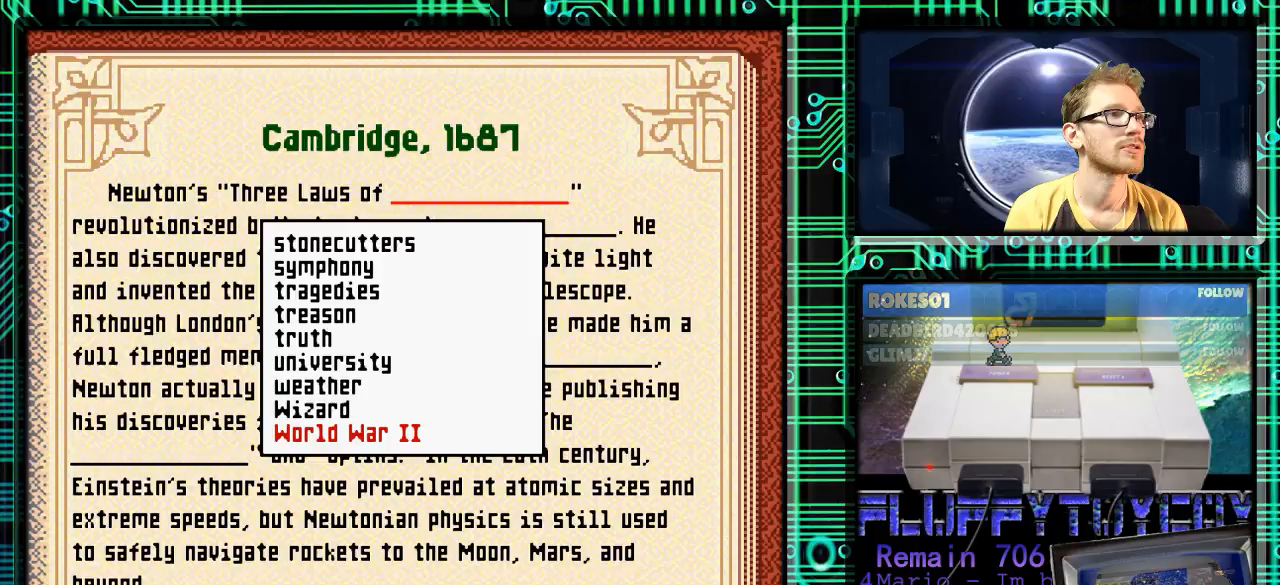
{"buttons": ["DPAD_UP"], "events": []}
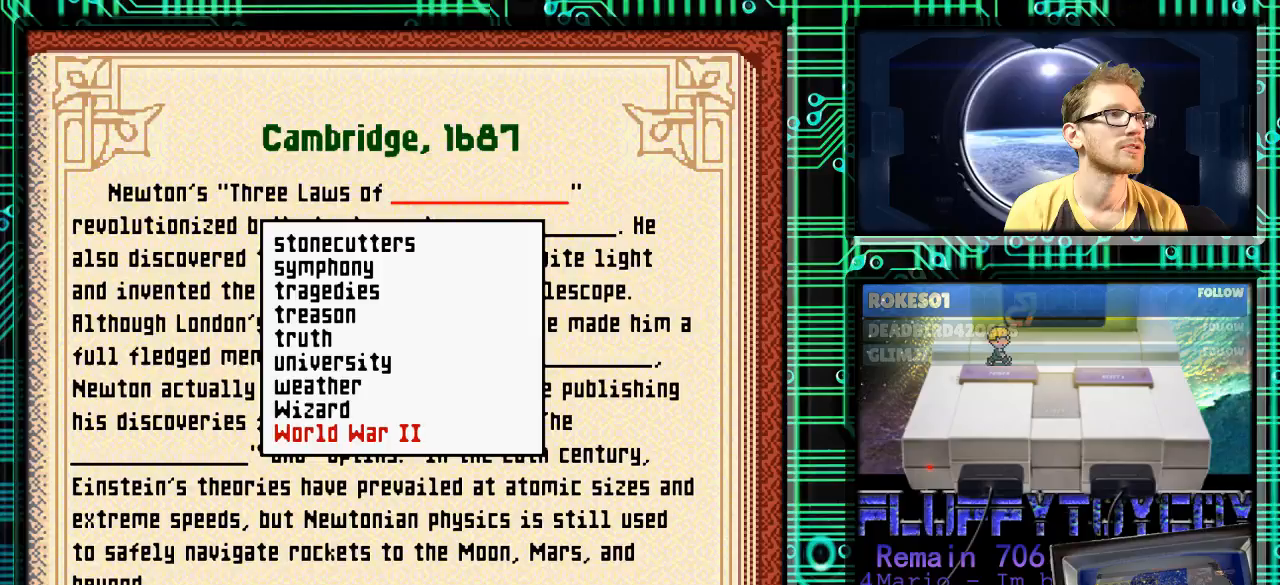
{"buttons": ["DPAD_UP"], "events": []}
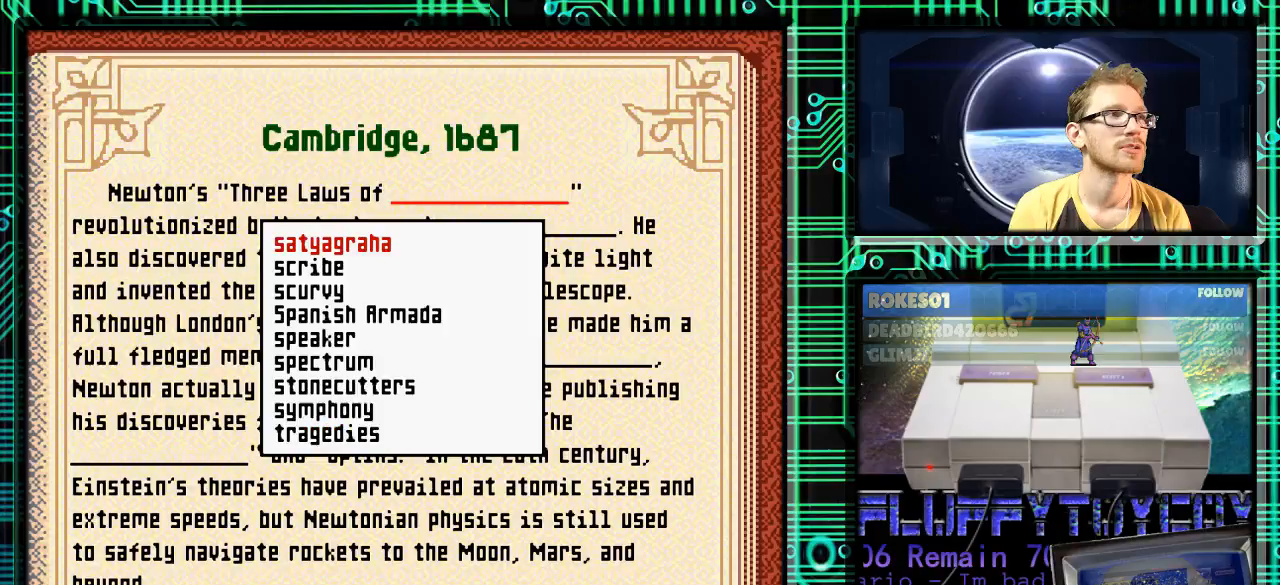
{"buttons": ["DPAD_UP"], "events": []}
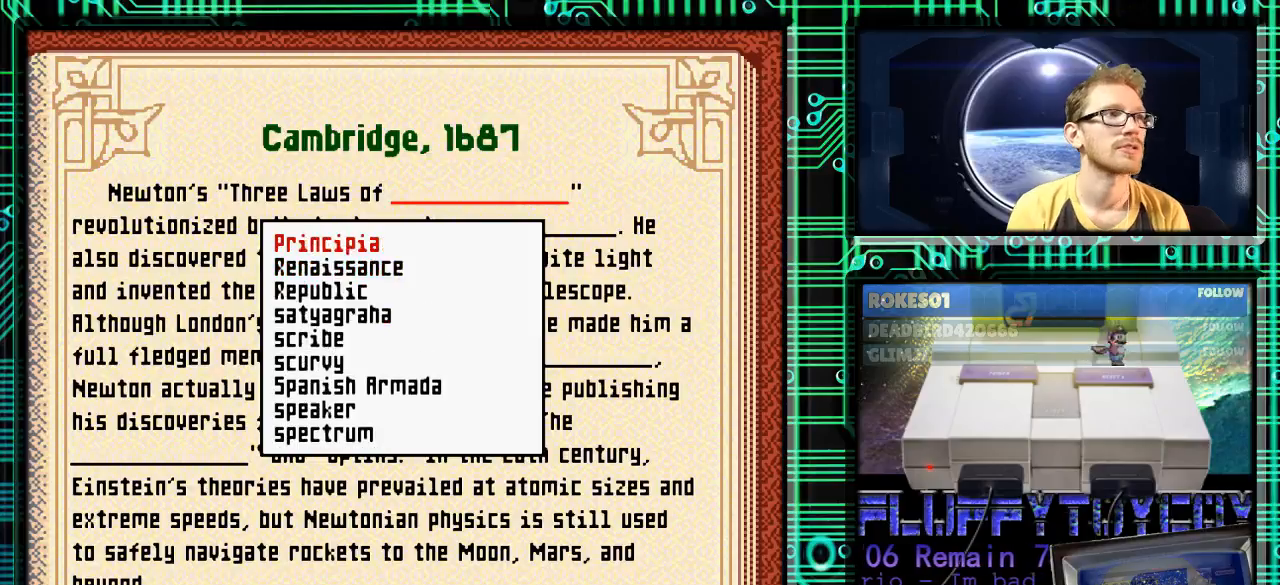
{"buttons": ["DPAD_UP"], "events": []}
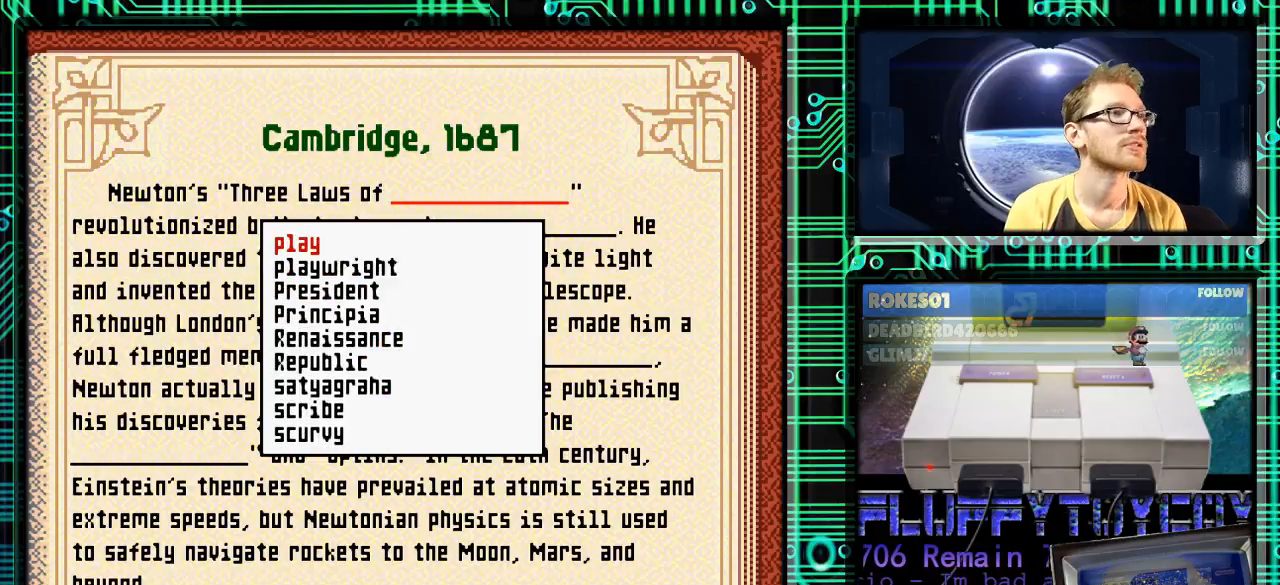
{"buttons": ["DPAD_UP"], "events": []}
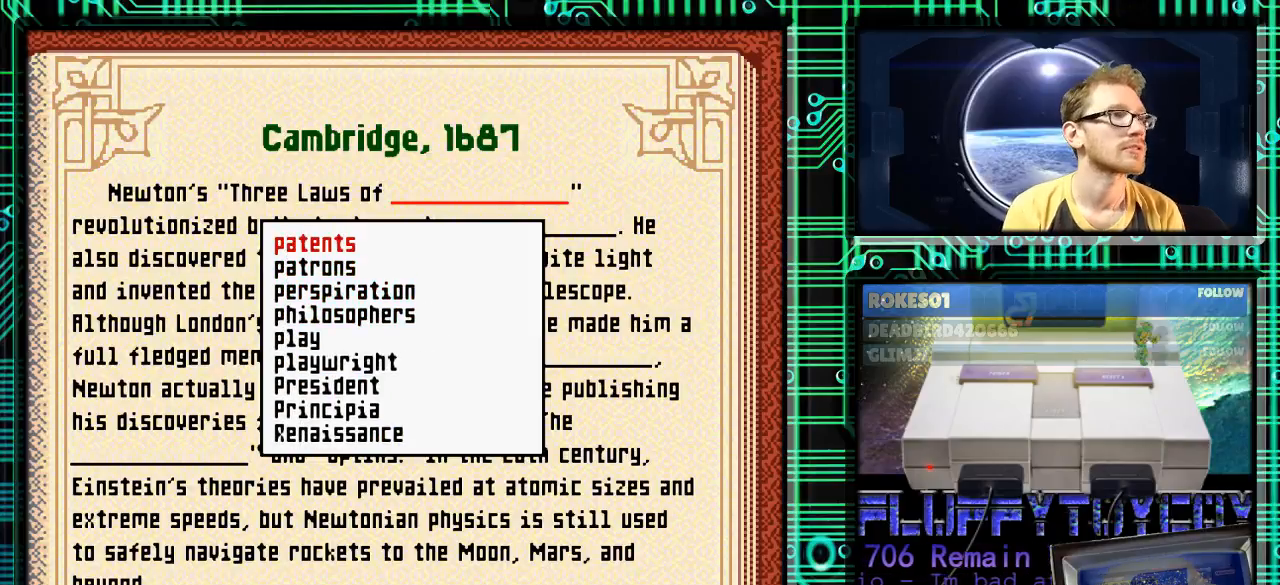
{"buttons": ["DPAD_UP"], "events": []}
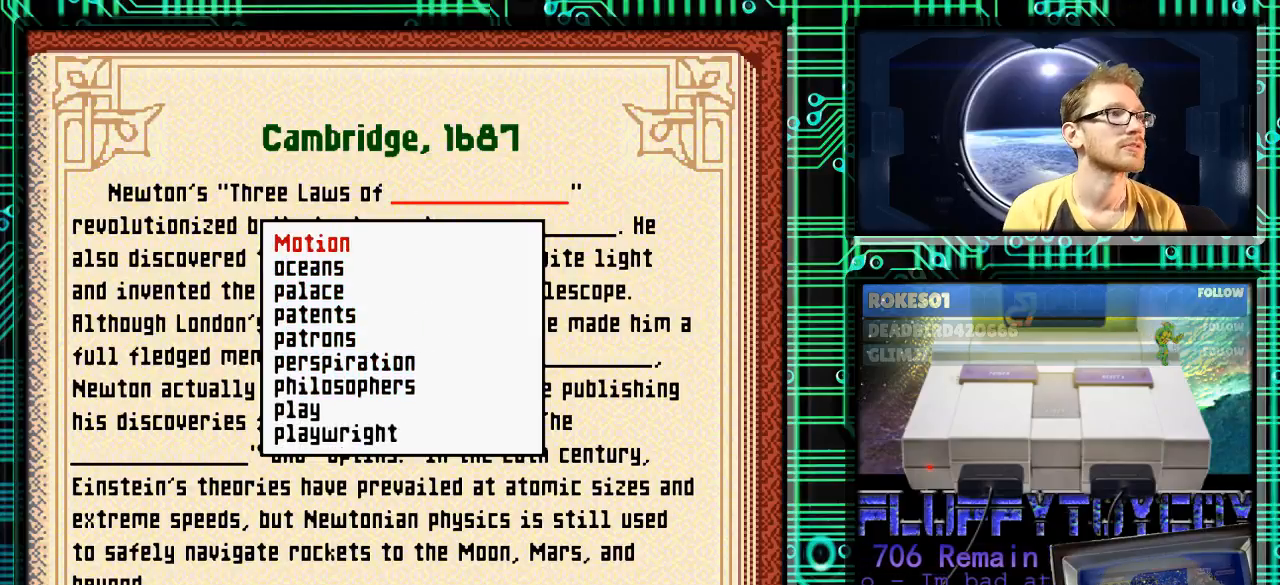
{"buttons": ["DPAD_UP"], "events": []}
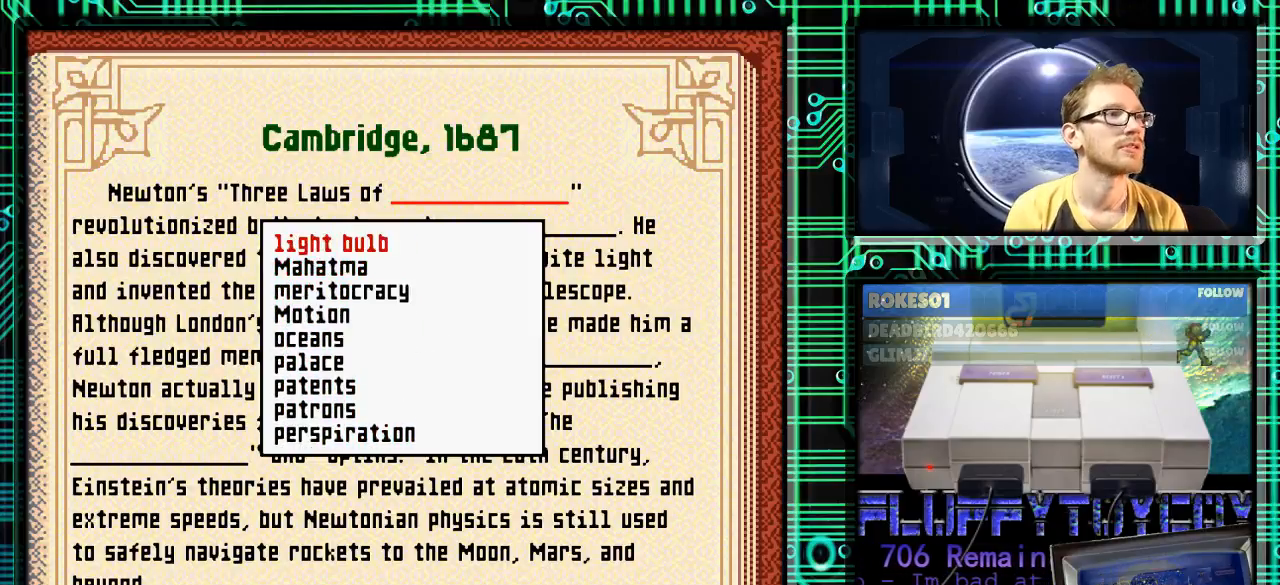
{"buttons": ["DPAD_UP"], "events": []}
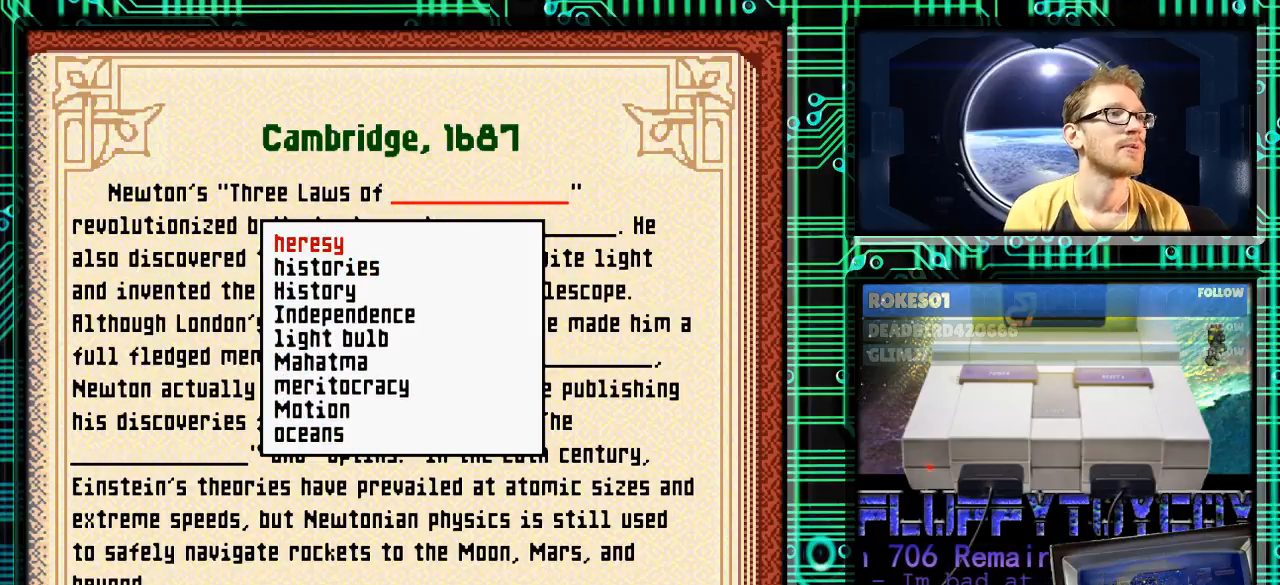
{"buttons": ["DPAD_UP"], "events": []}
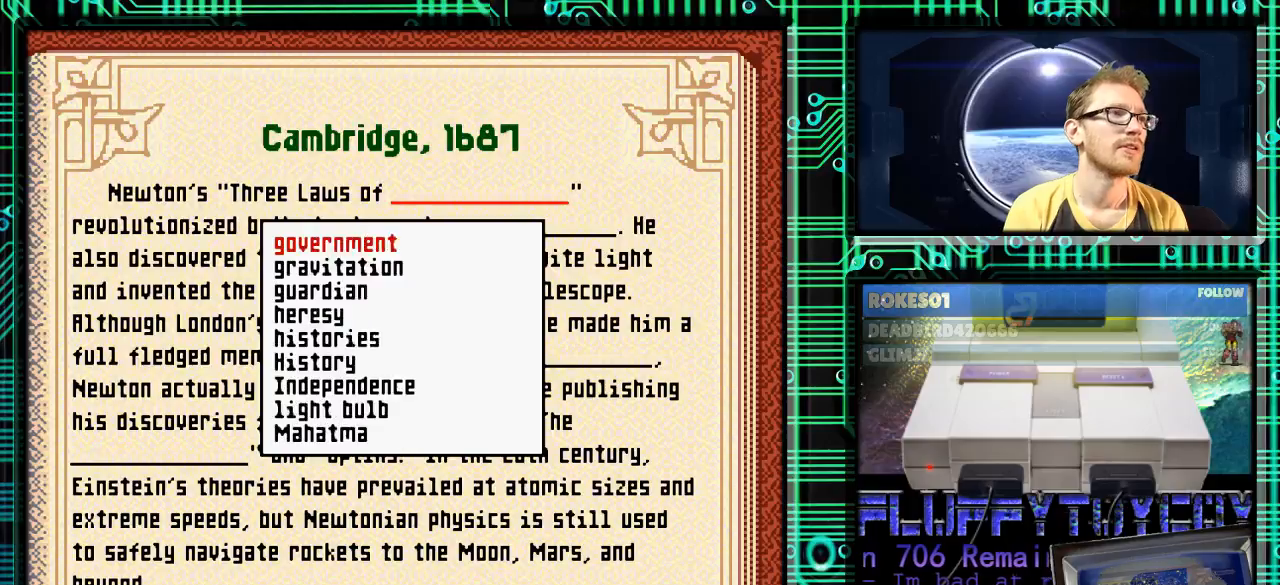
{"buttons": ["DPAD_DOWN"], "events": [[133, "DPAD_UP", "up"], [233, "DPAD_DOWN", "down"], [367, "DPAD_DOWN", "up"], [500, "DPAD_DOWN", "down"]]}
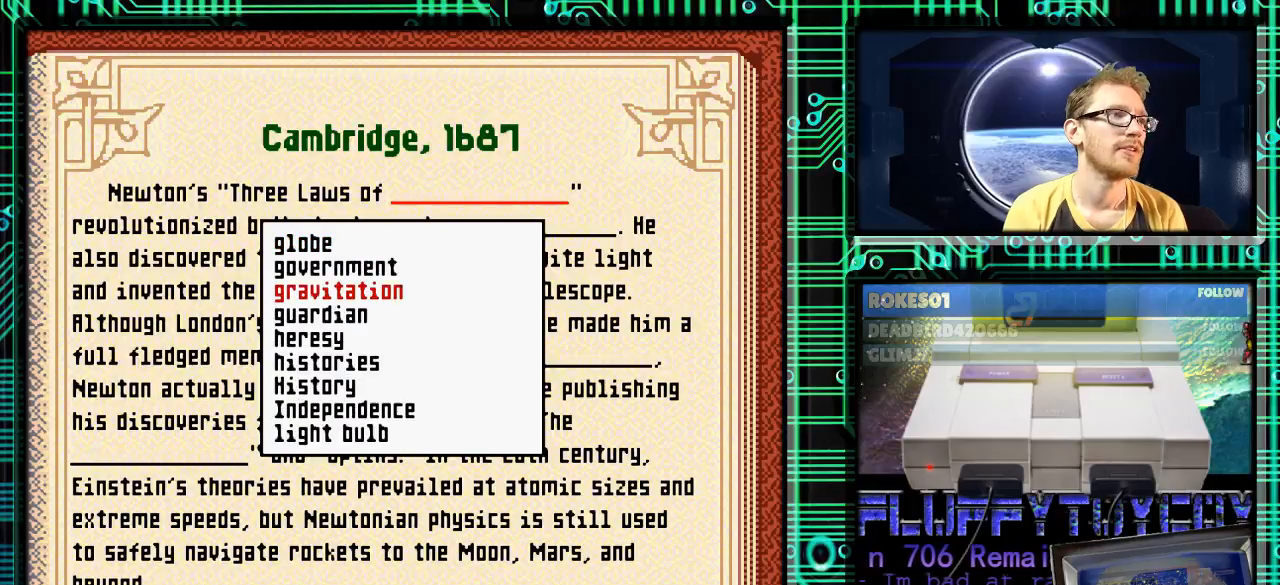
{"buttons": [], "events": [[67, "DPAD_DOWN", "up"]]}
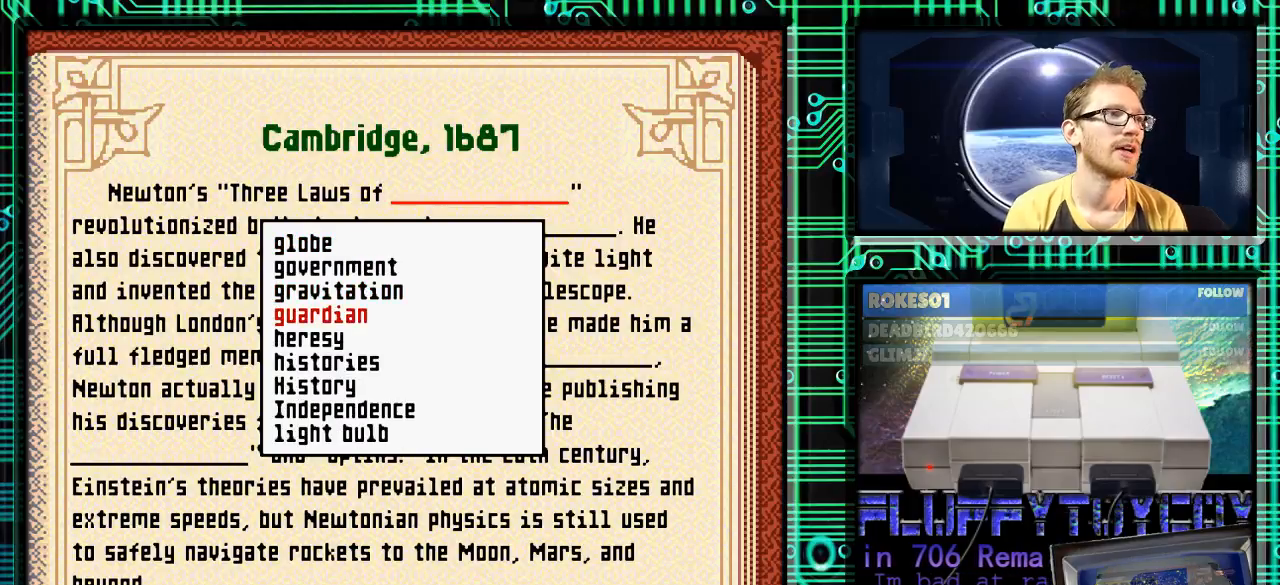
{"buttons": [], "events": [[33, "DPAD_UP", "down"], [100, "DPAD_UP", "up"]]}
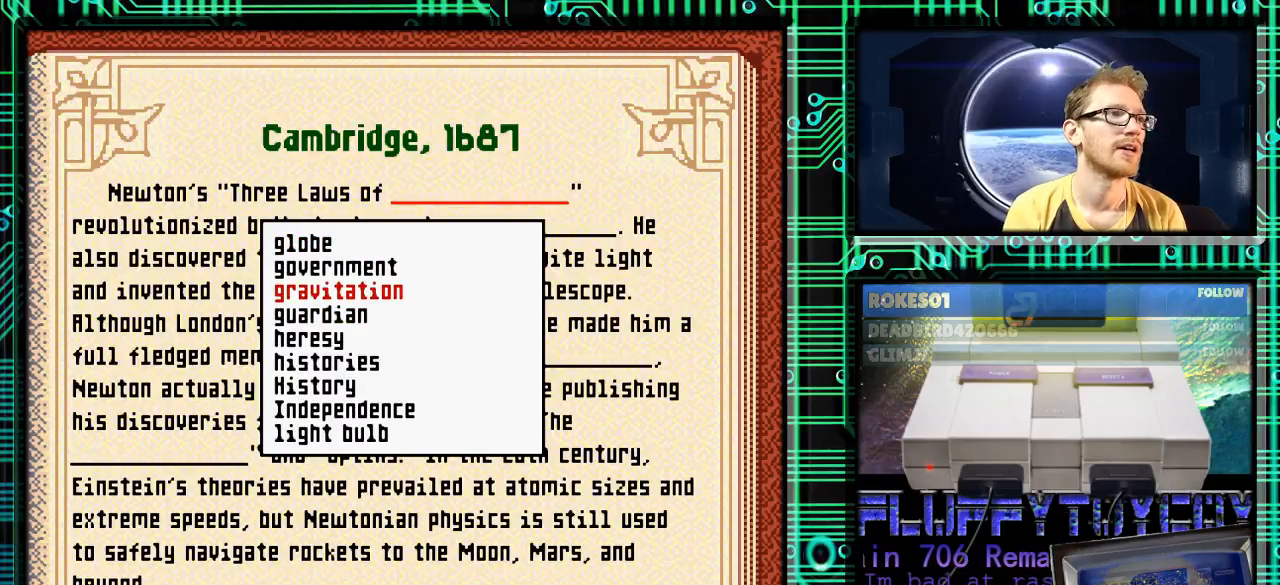
{"buttons": [], "events": []}
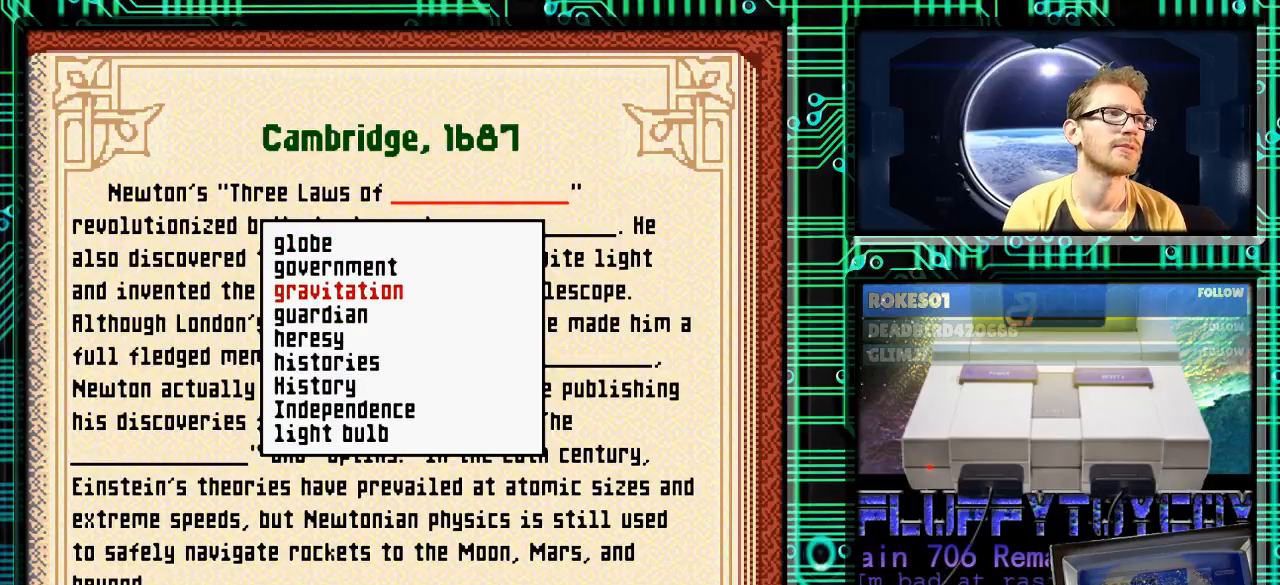
{"buttons": [], "events": [[333, "A", "down"], [433, "A", "up"]]}
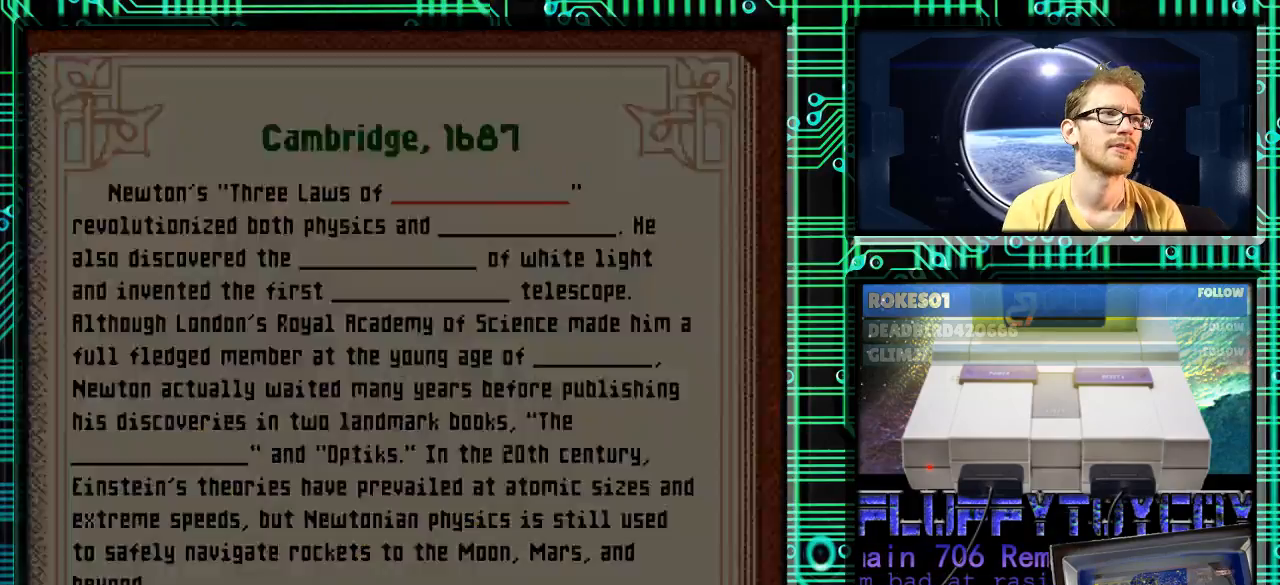
{"buttons": [], "events": []}
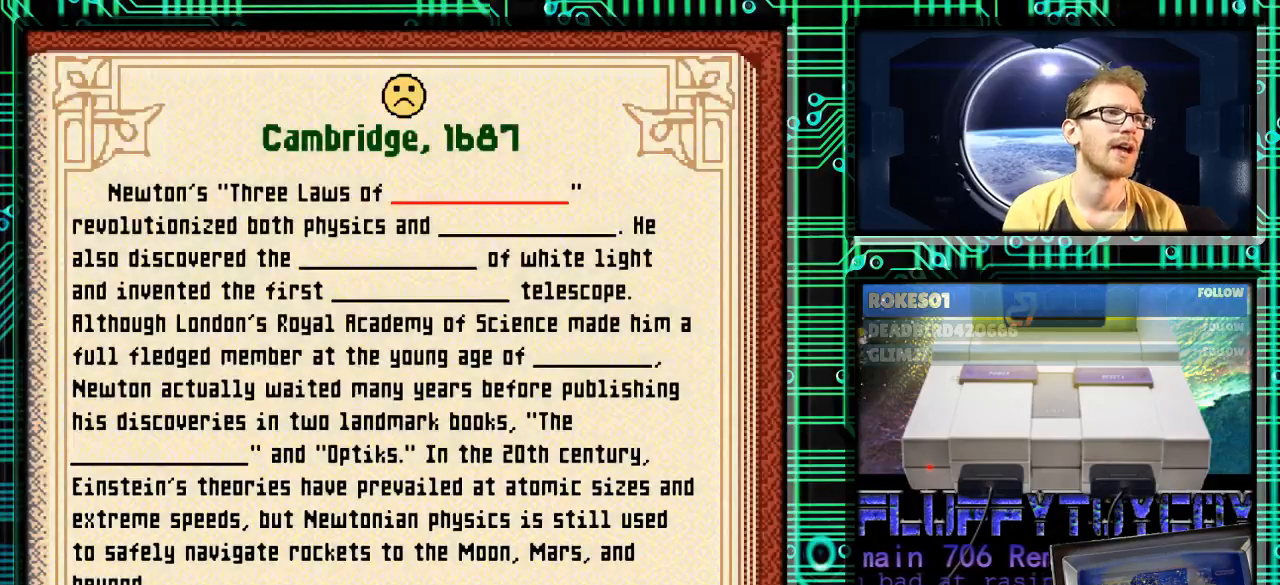
{"buttons": [], "events": [[367, "A", "down"], [433, "A", "up"]]}
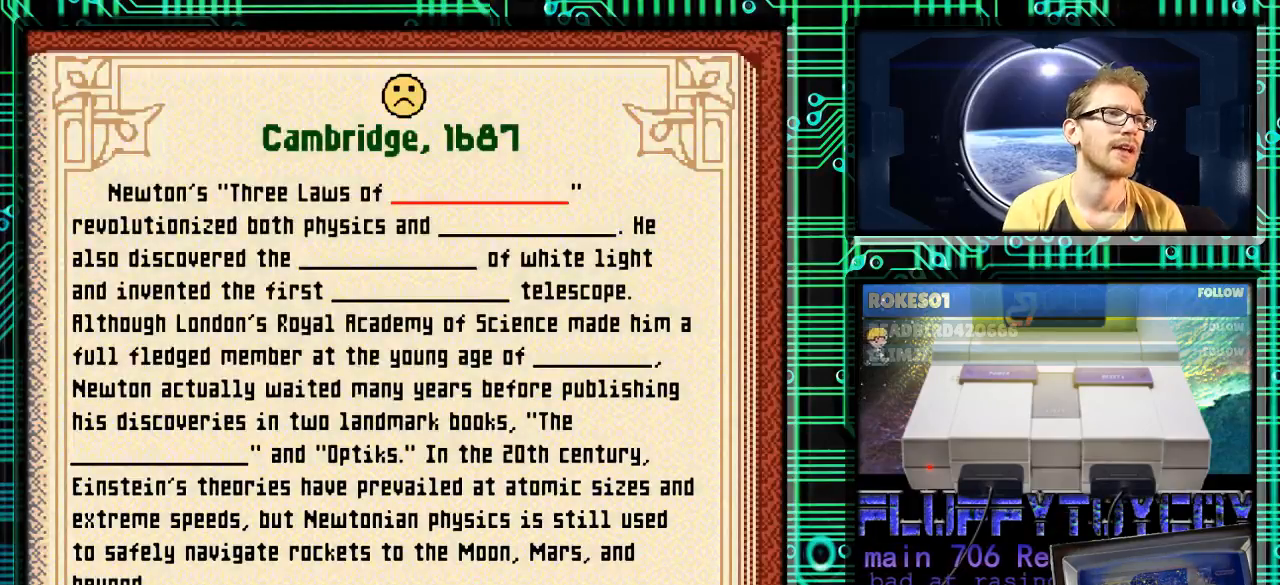
{"buttons": [], "events": [[200, "X", "down"], [300, "X", "up"]]}
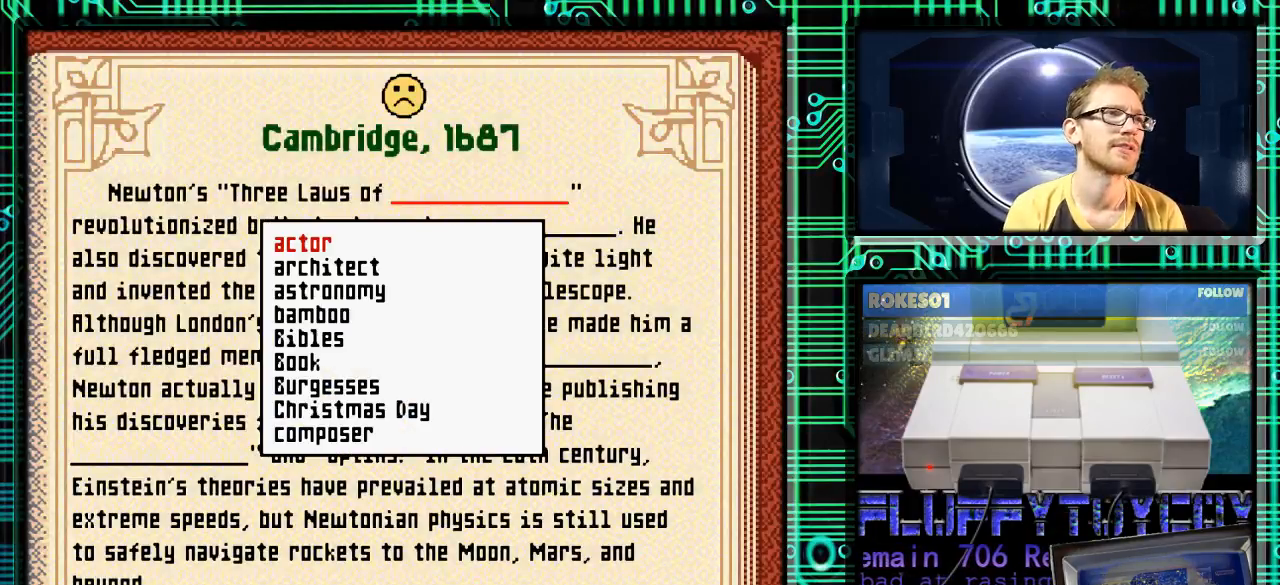
{"buttons": ["DPAD_DOWN"], "events": [[467, "DPAD_DOWN", "down"]]}
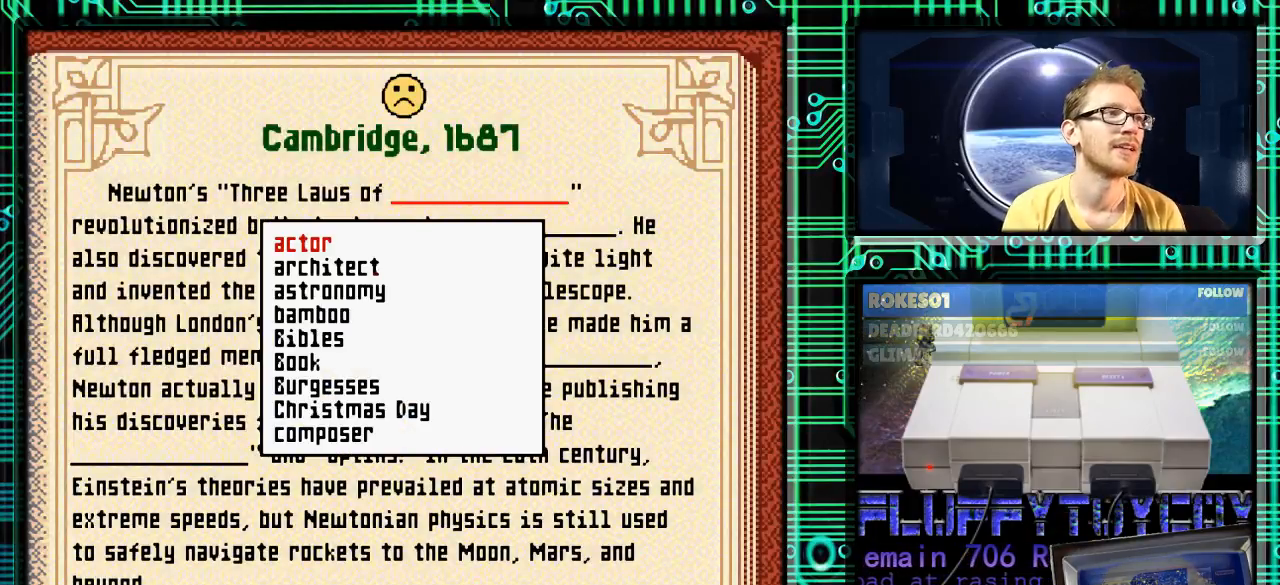
{"buttons": [], "events": [[433, "DPAD_DOWN", "up"]]}
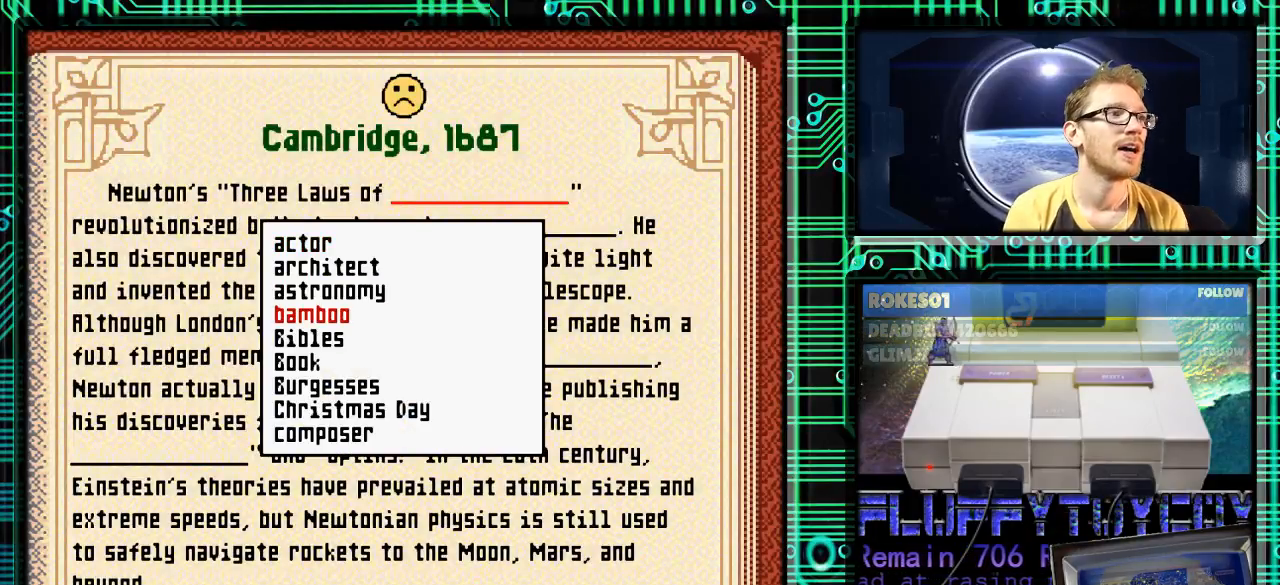
{"buttons": [], "events": [[167, "DPAD_DOWN", "down"], [267, "DPAD_DOWN", "up"], [433, "DPAD_DOWN", "down"], [500, "DPAD_DOWN", "up"]]}
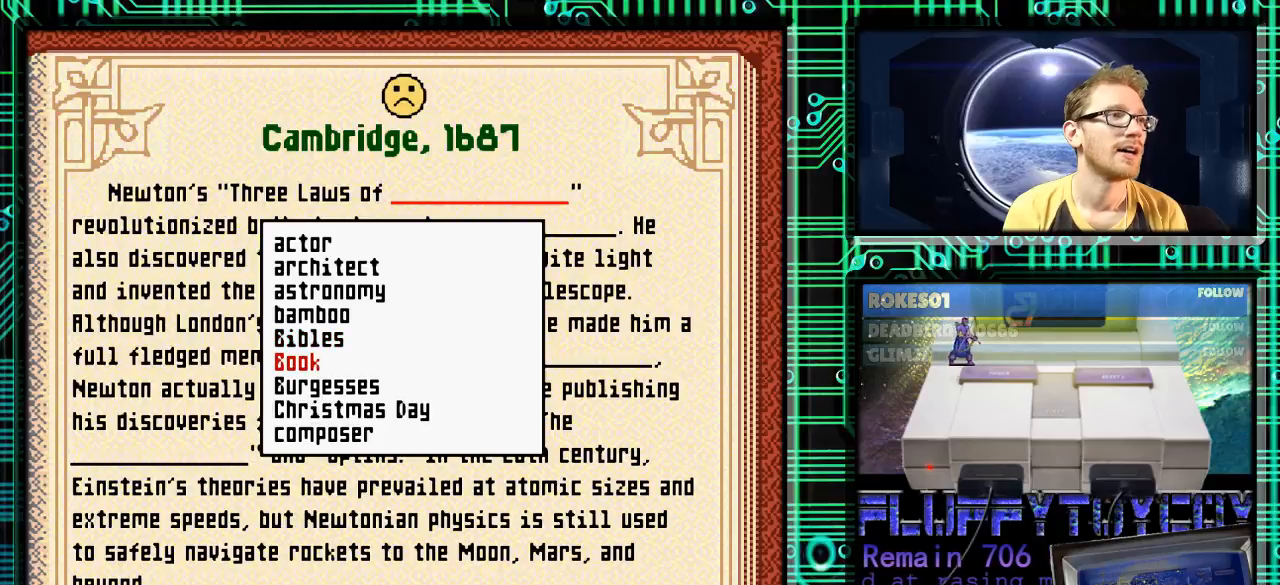
{"buttons": [], "events": [[300, "DPAD_UP", "down"], [367, "DPAD_UP", "up"]]}
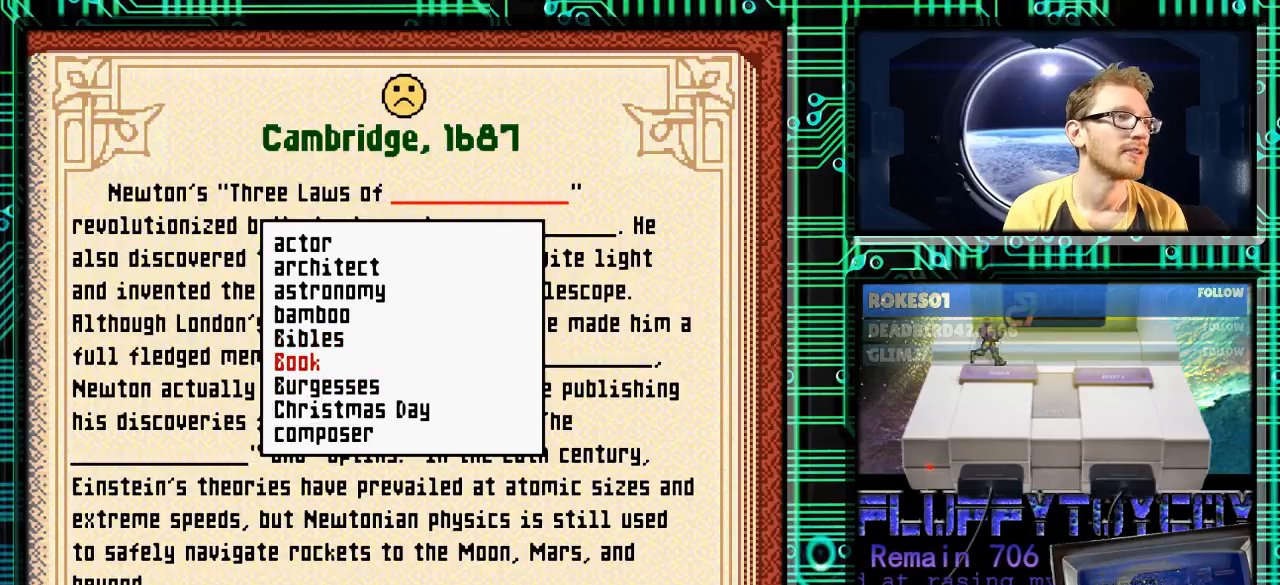
{"buttons": ["DPAD_UP"], "events": [[33, "DPAD_UP", "down"], [100, "DPAD_UP", "up"], [267, "DPAD_UP", "down"], [333, "DPAD_UP", "up"], [467, "DPAD_UP", "down"]]}
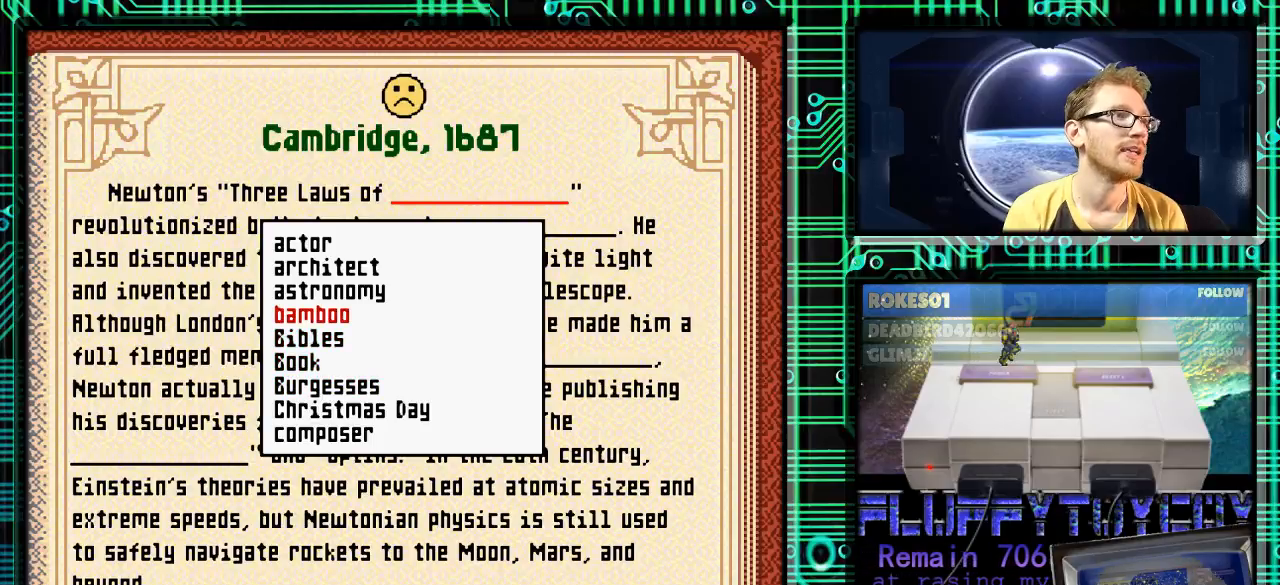
{"buttons": [], "events": [[67, "DPAD_UP", "up"], [167, "DPAD_UP", "down"], [233, "DPAD_UP", "up"], [367, "DPAD_UP", "down"], [467, "DPAD_UP", "up"]]}
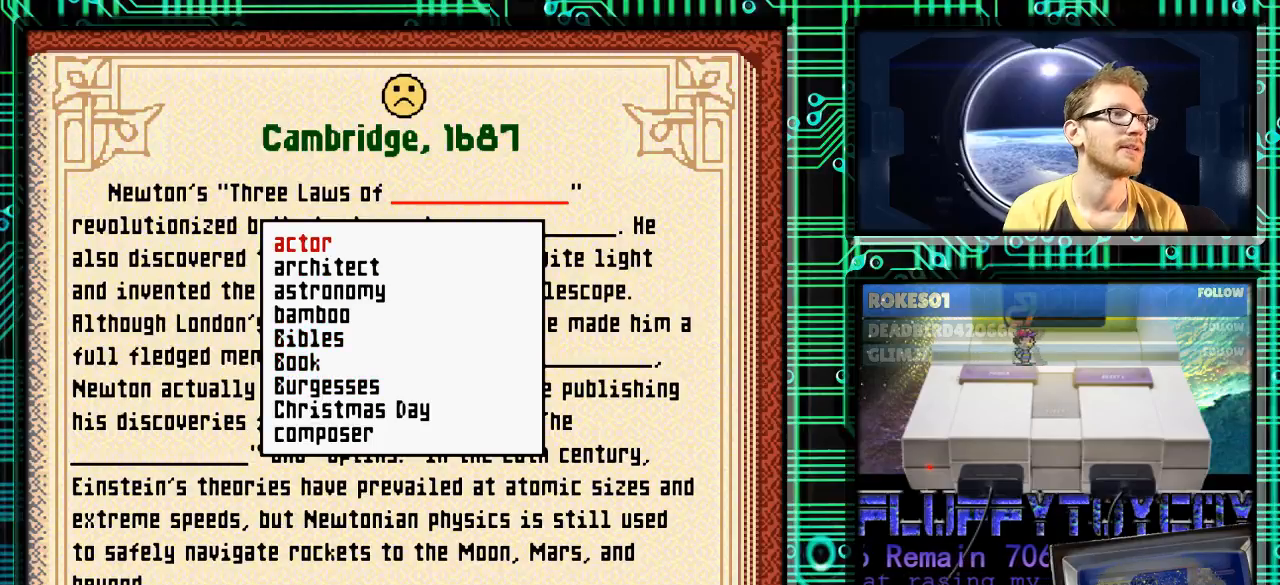
{"buttons": ["DPAD_DOWN"], "events": [[133, "DPAD_DOWN", "down"], [267, "DPAD_DOWN", "up"], [333, "DPAD_DOWN", "down"]]}
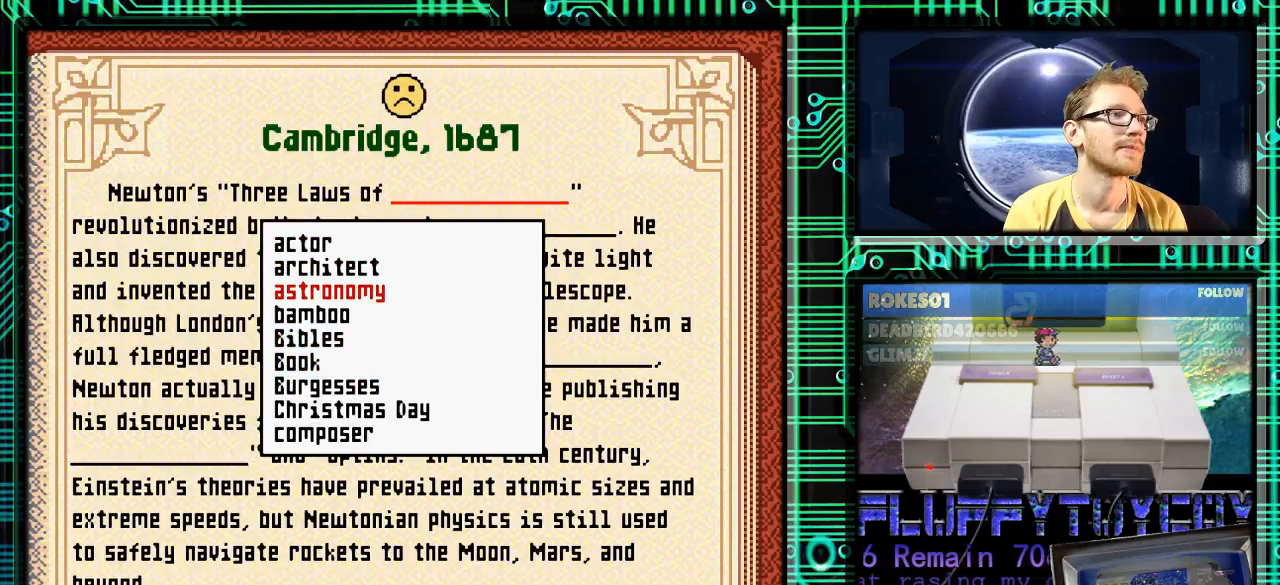
{"buttons": ["DPAD_DOWN"], "events": []}
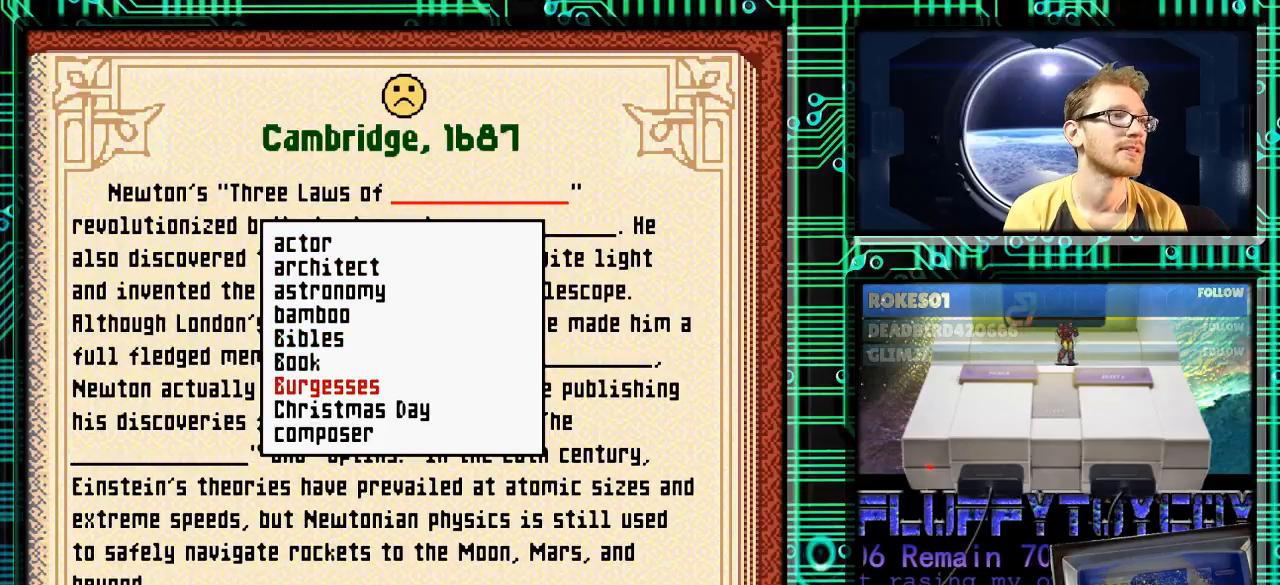
{"buttons": [], "events": [[400, "DPAD_DOWN", "up"]]}
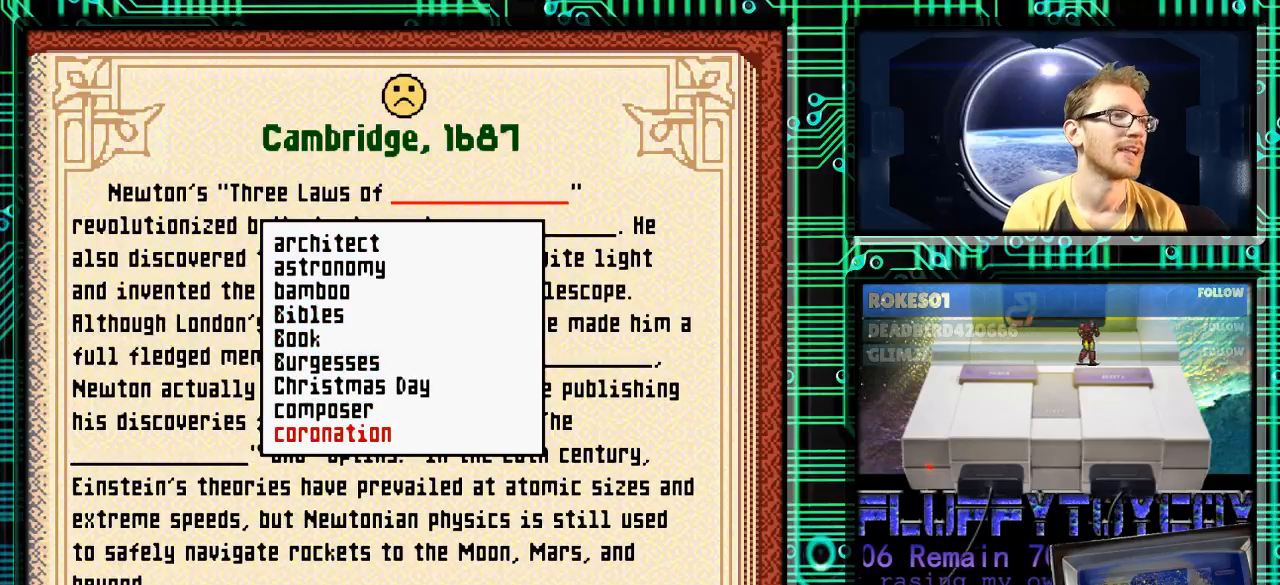
{"buttons": [], "events": [[100, "DPAD_DOWN", "down"], [200, "DPAD_DOWN", "up"], [333, "DPAD_DOWN", "down"], [433, "DPAD_DOWN", "up"]]}
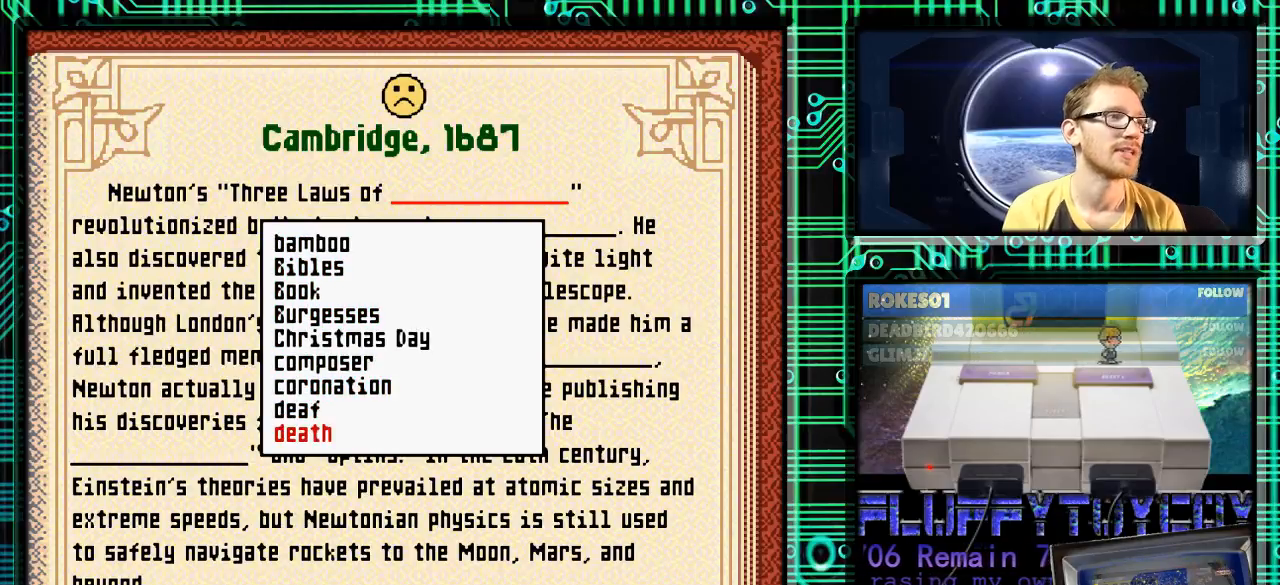
{"buttons": [], "events": [[167, "DPAD_DOWN", "down"], [300, "DPAD_DOWN", "up"], [367, "DPAD_DOWN", "down"], [500, "DPAD_DOWN", "up"]]}
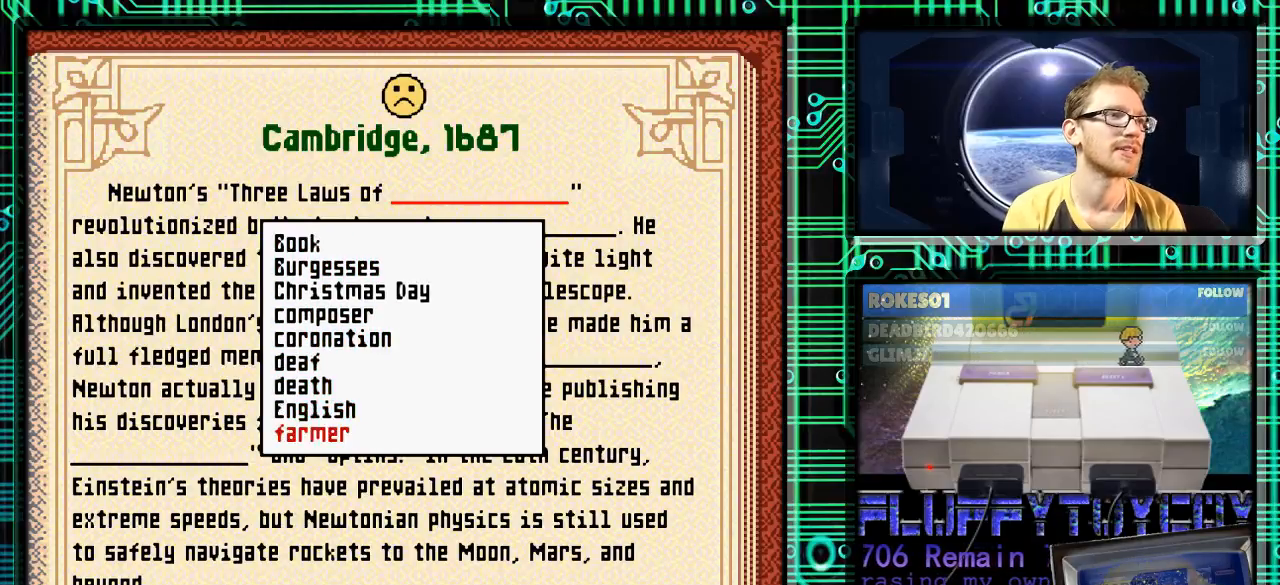
{"buttons": ["DPAD_DOWN"], "events": [[33, "DPAD_DOWN", "down"]]}